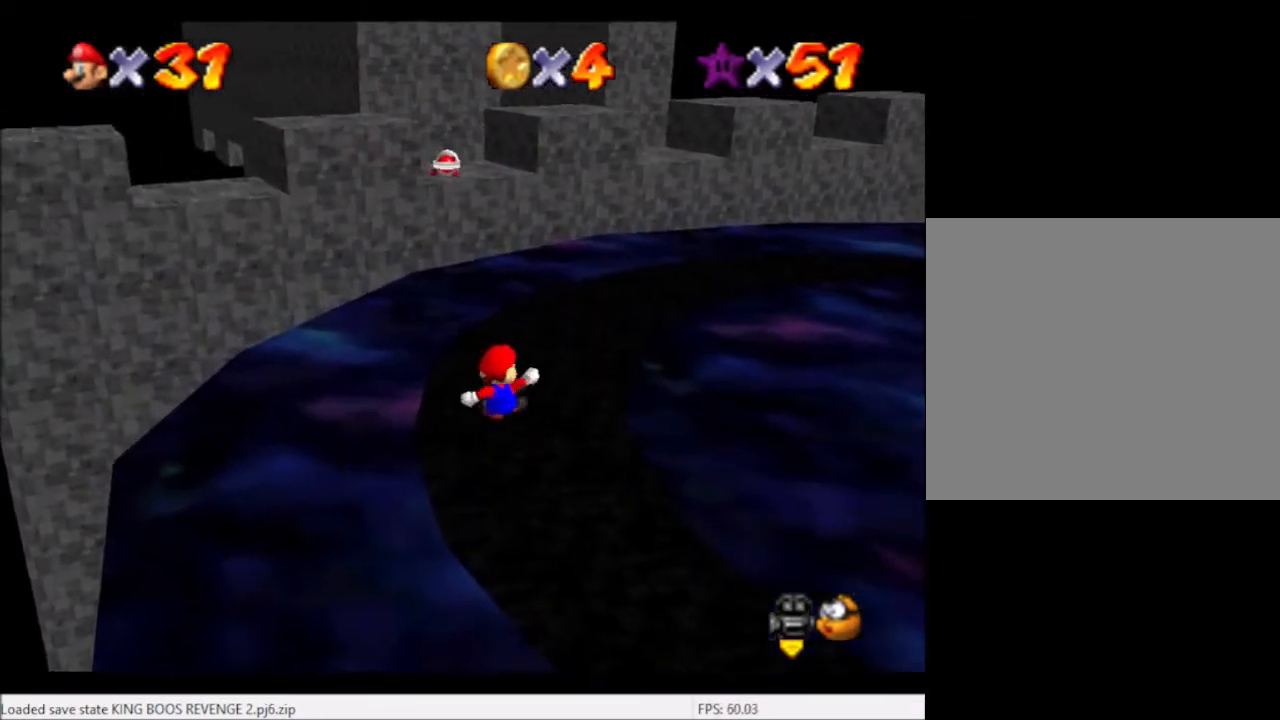
Gameplay with a controller (Xbox layout); each line is a JSON object with the inputs held at the frame after it. "events" lists button and stick changes between this image and that frame as [ms after this image, input, new state], when the widget could be followed in between. Not read: L3 R3.
{"buttons": [], "left_stick": "center", "right_stick": "right", "events": [[67, "right_stick", "left"], [334, "right_stick", "center"], [467, "right_stick", "right"]]}
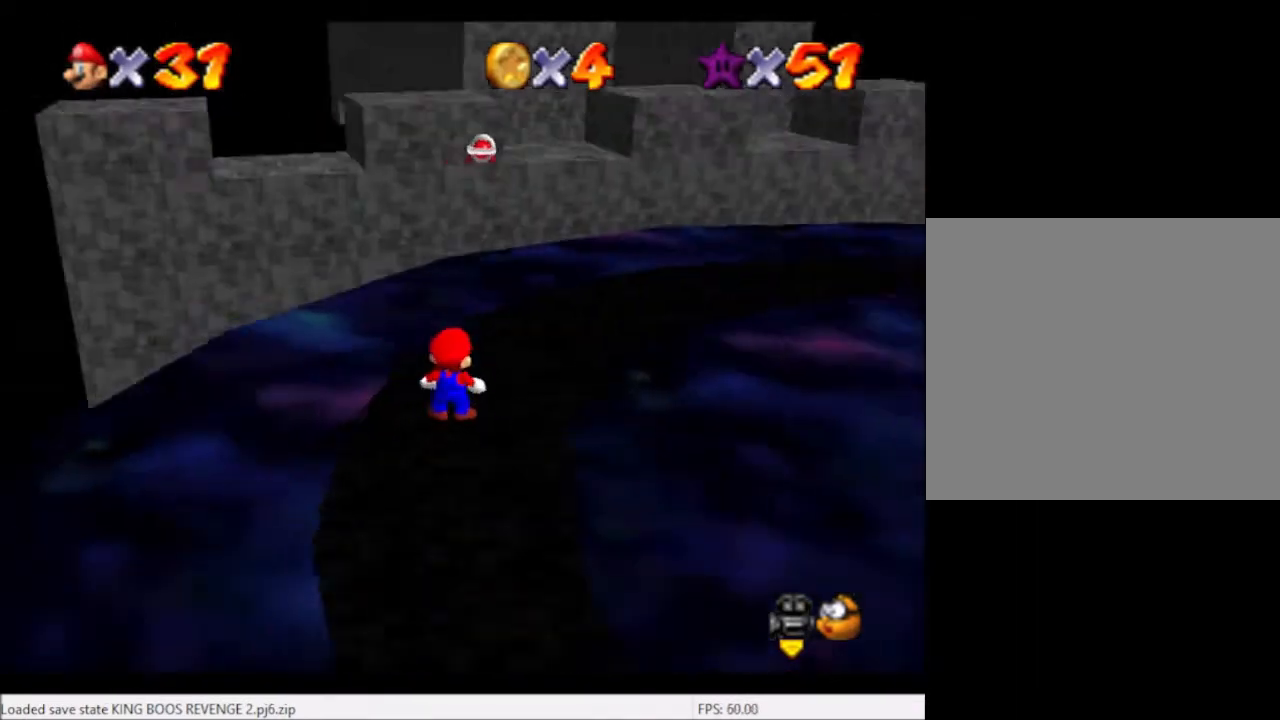
{"buttons": [], "left_stick": "center", "right_stick": "center", "events": [[167, "right_stick", "center"]]}
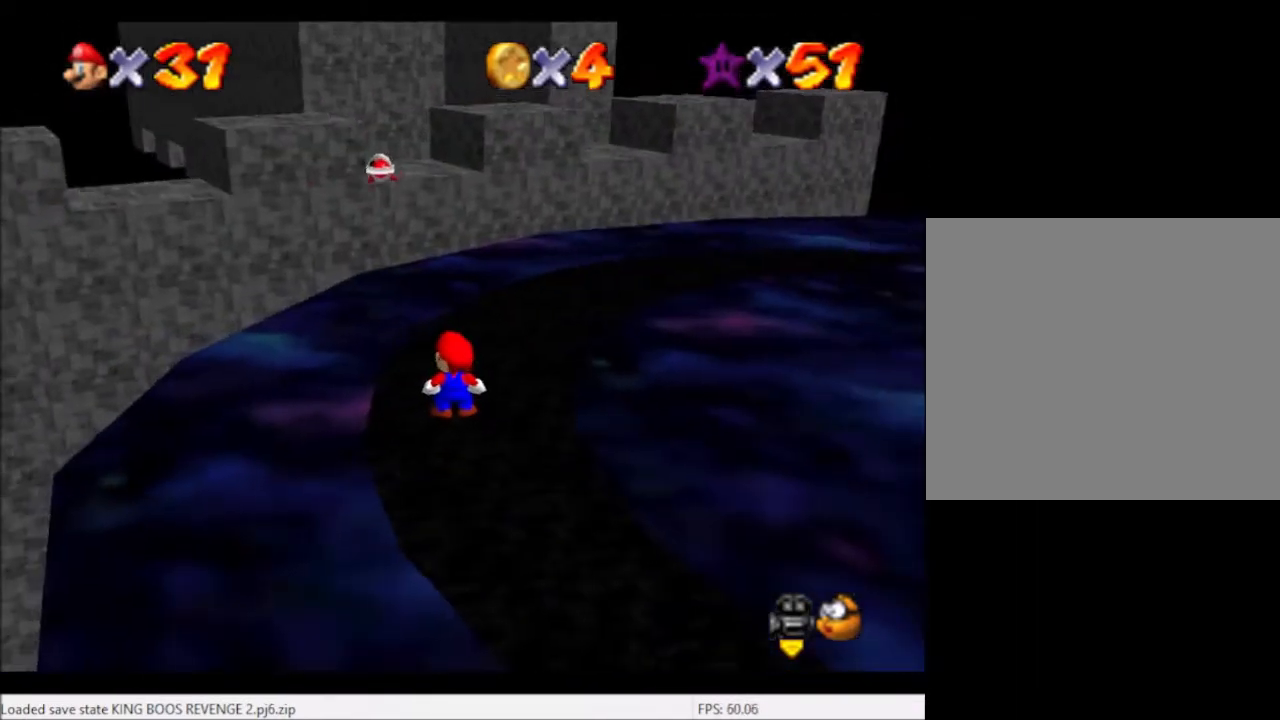
{"buttons": [], "left_stick": "center", "right_stick": "center", "events": [[67, "right_stick", "right"], [267, "right_stick", "center"]]}
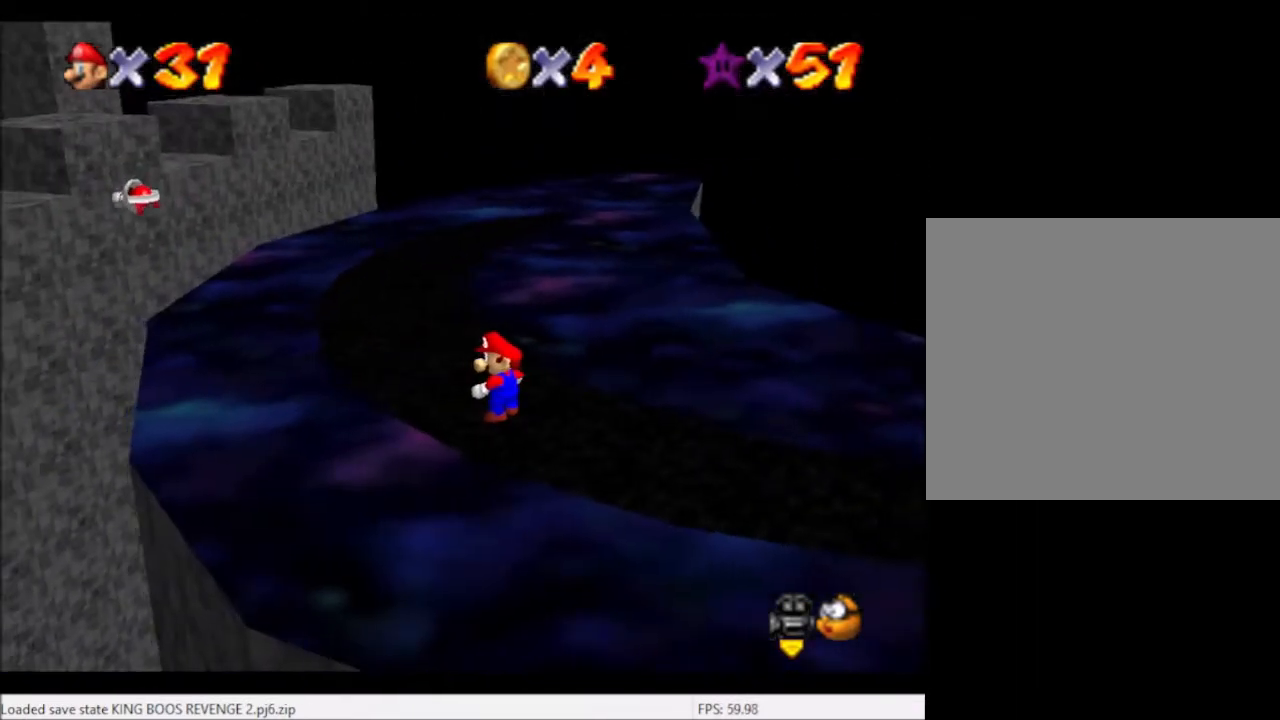
{"buttons": [], "left_stick": "up-left", "right_stick": "center", "events": [[134, "left_stick", "up-left"]]}
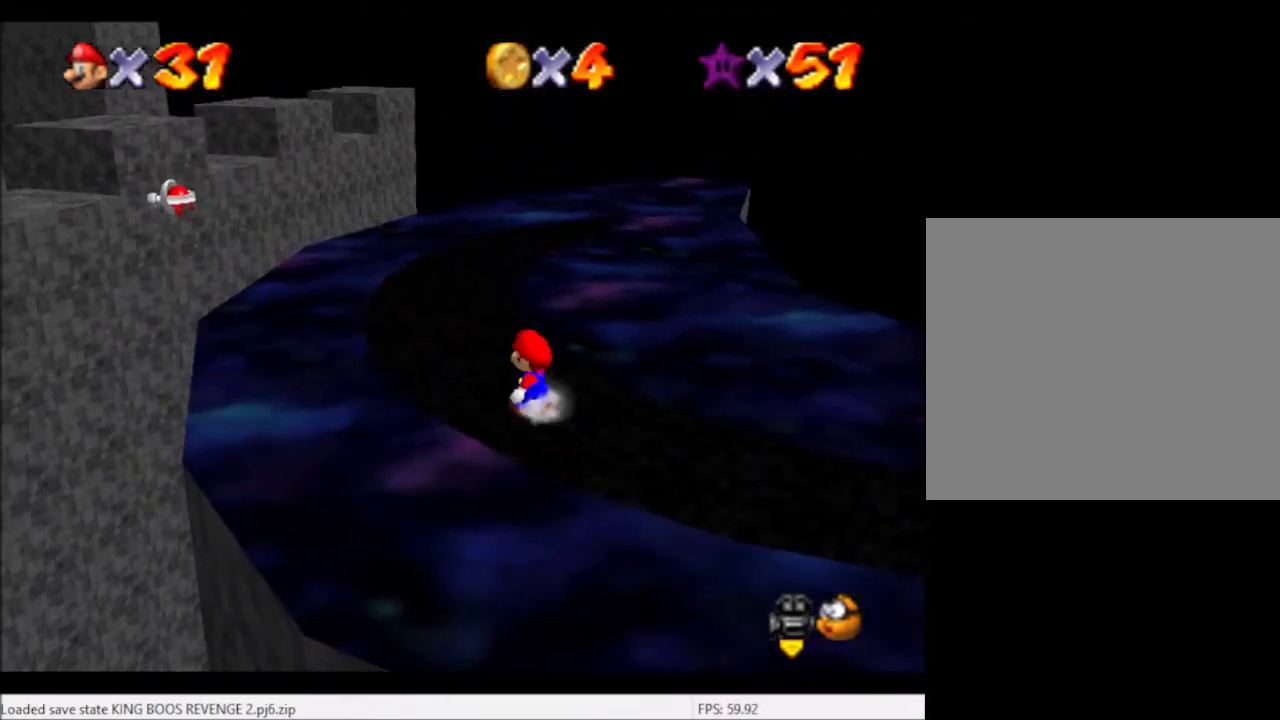
{"buttons": [], "left_stick": "up-left", "right_stick": "center", "events": []}
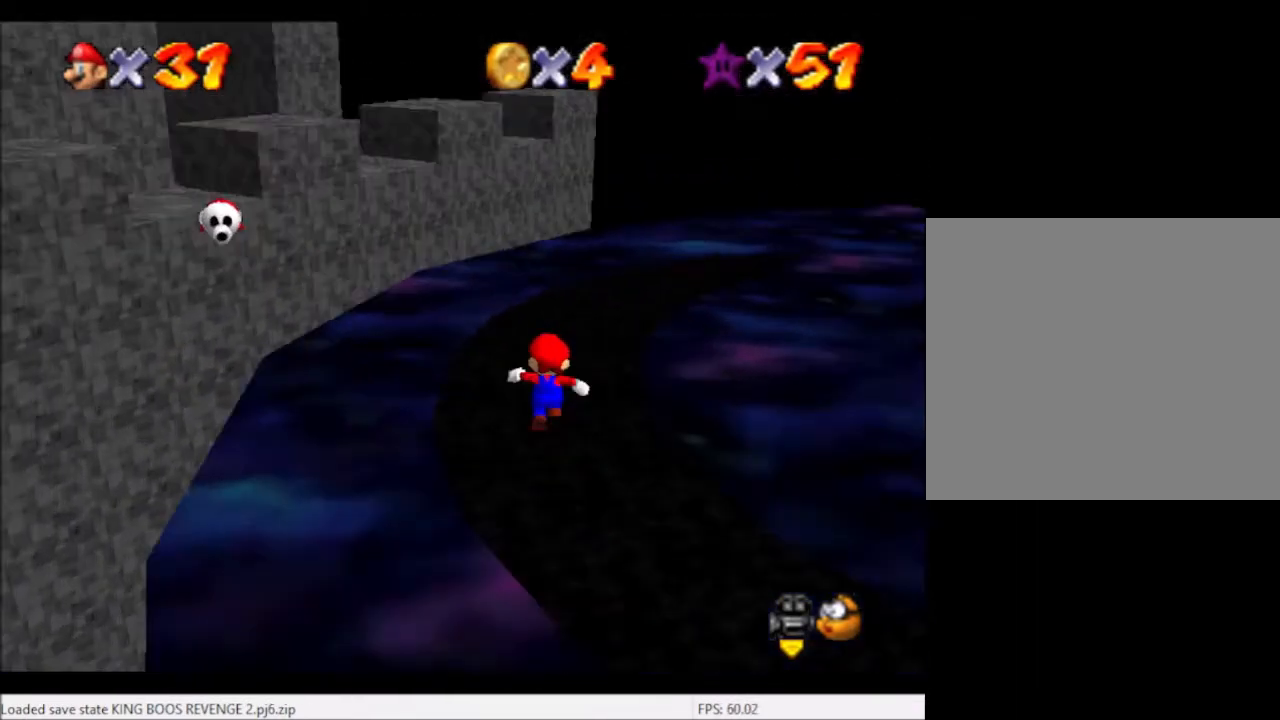
{"buttons": [], "left_stick": "up-right", "right_stick": "center", "events": [[134, "left_stick", "up-right"]]}
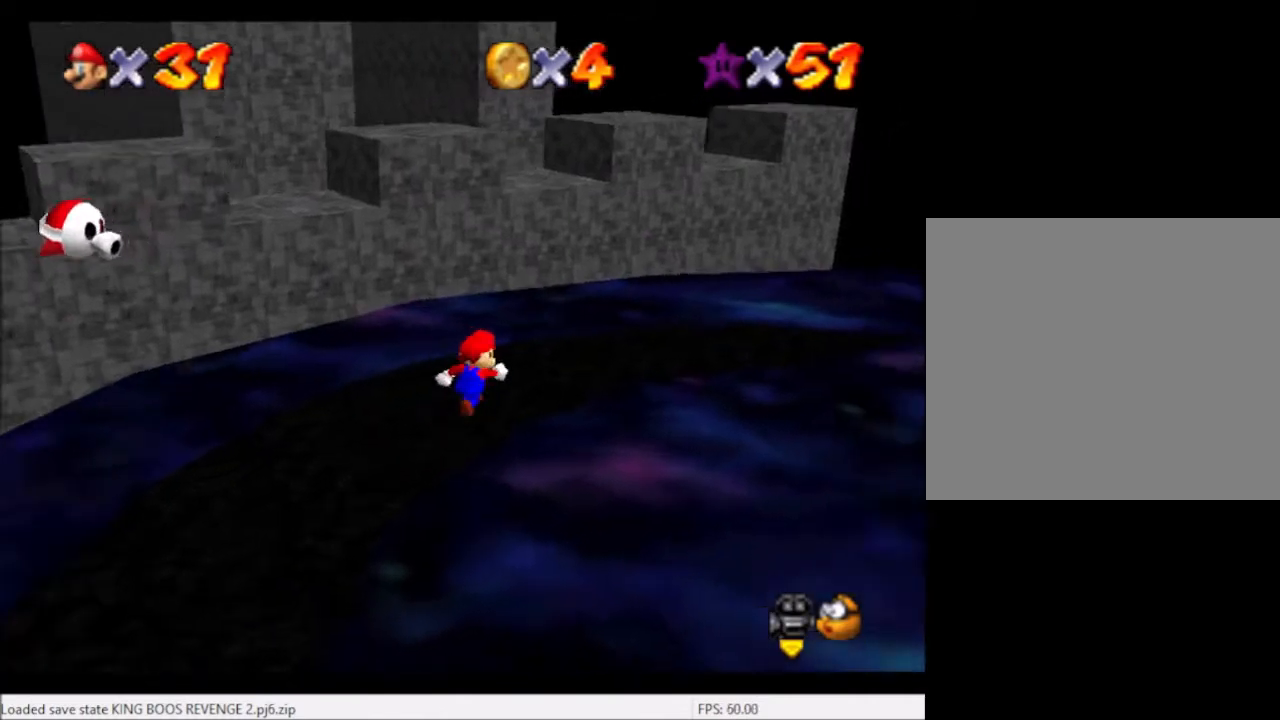
{"buttons": ["L2"], "left_stick": "up-left", "right_stick": "center", "events": [[100, "left_stick", "up-left"], [267, "L2", "down"], [334, "A", "down"], [434, "A", "up"]]}
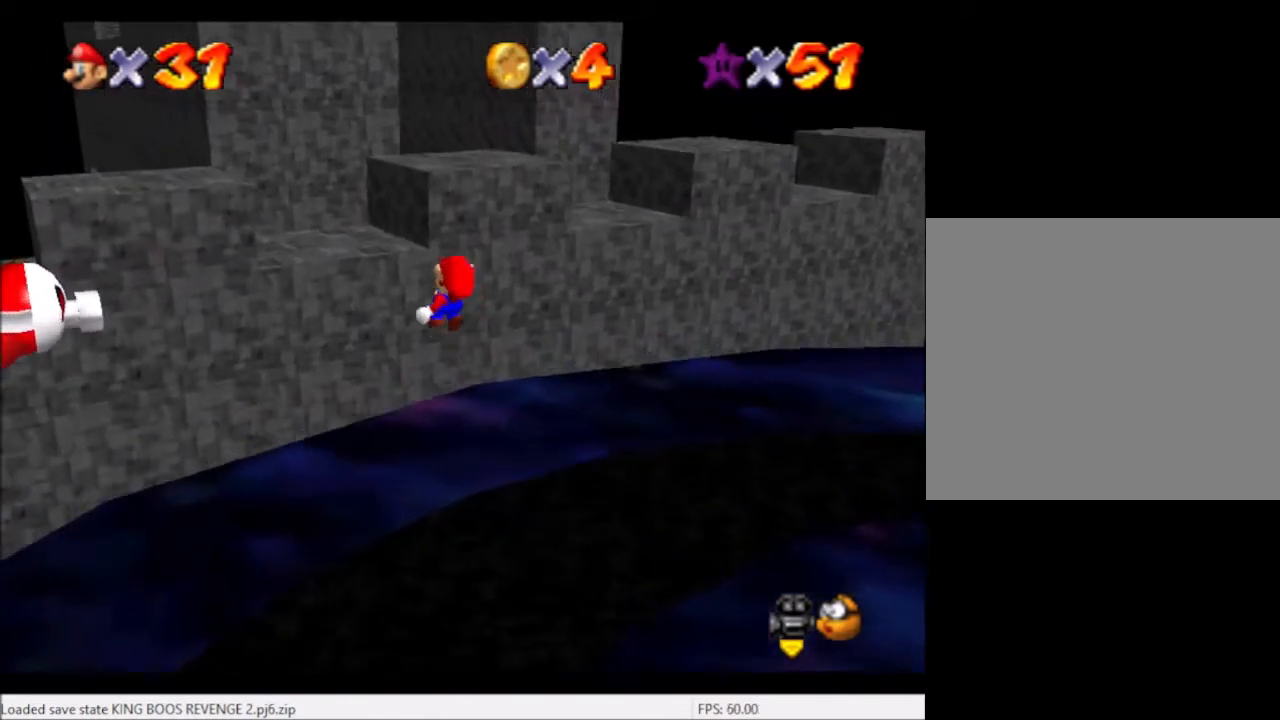
{"buttons": ["L2"], "left_stick": "up-left", "right_stick": "right", "events": [[434, "right_stick", "right"]]}
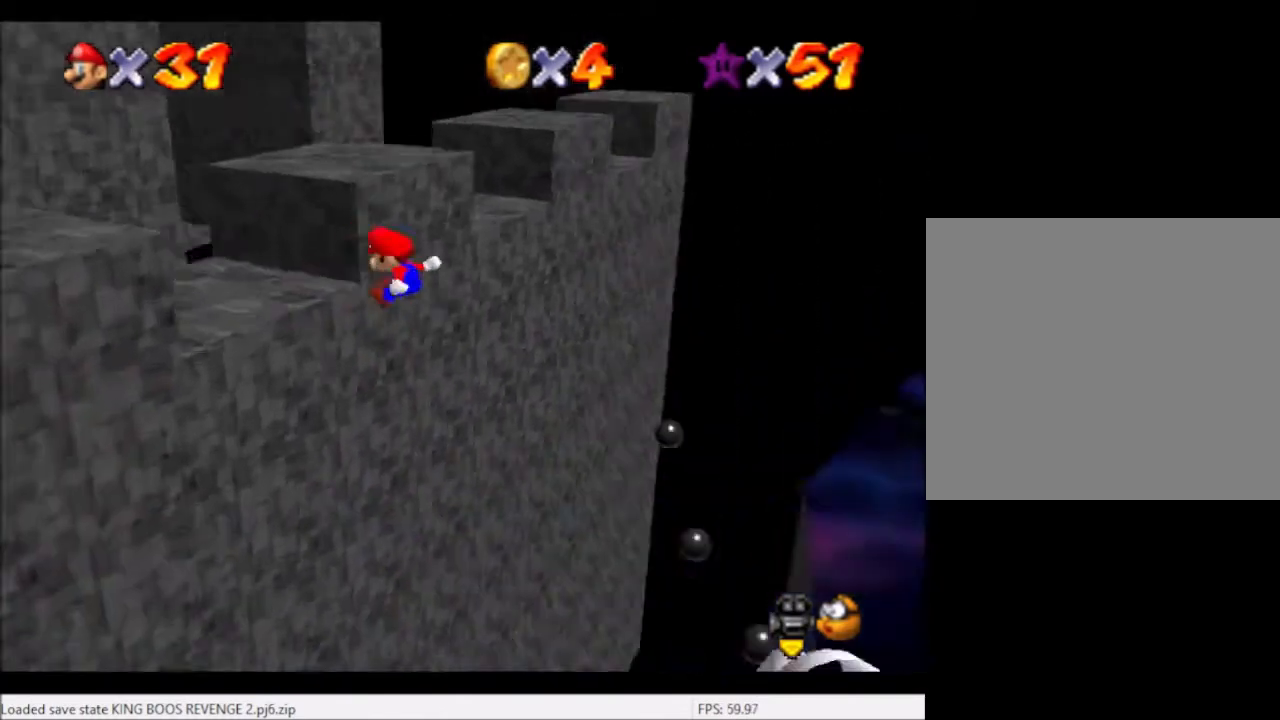
{"buttons": ["A", "L2"], "left_stick": "up-left", "right_stick": "center", "events": [[67, "right_stick", "center"], [167, "left_stick", "up"], [467, "A", "down"], [467, "left_stick", "up-left"]]}
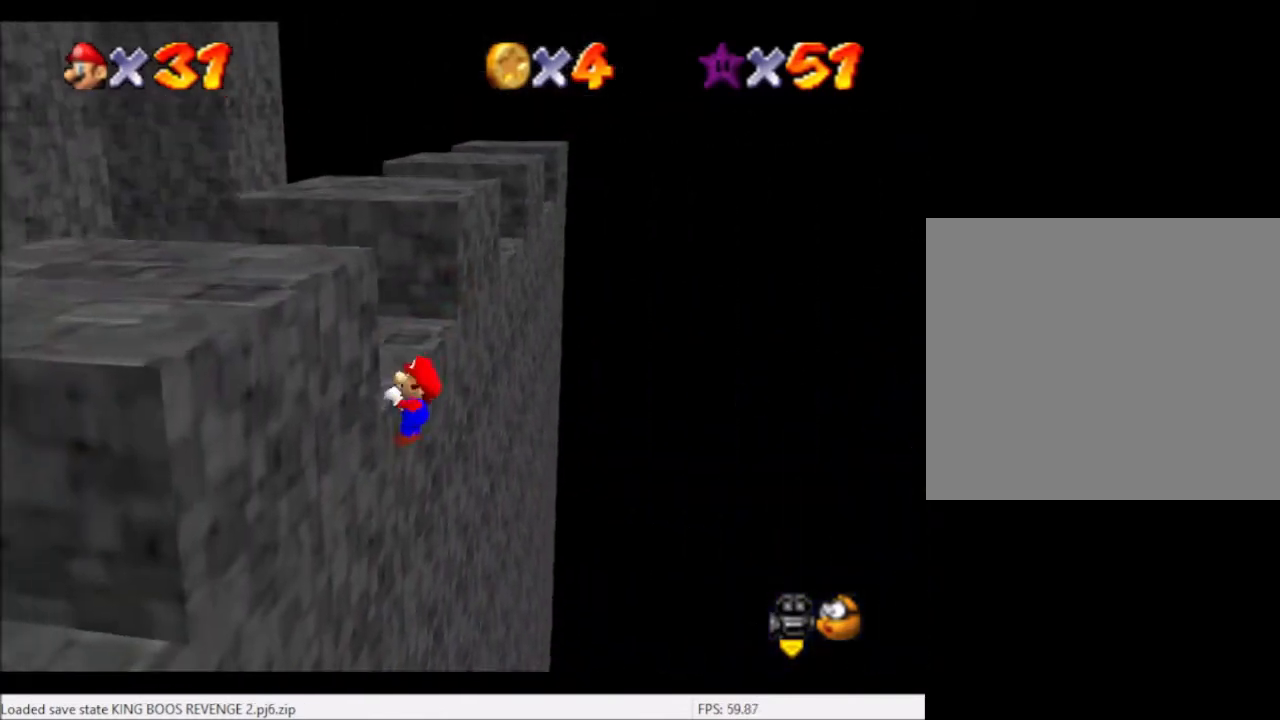
{"buttons": [], "left_stick": "up-left", "right_stick": "center", "events": [[34, "L2", "up"], [101, "A", "up"]]}
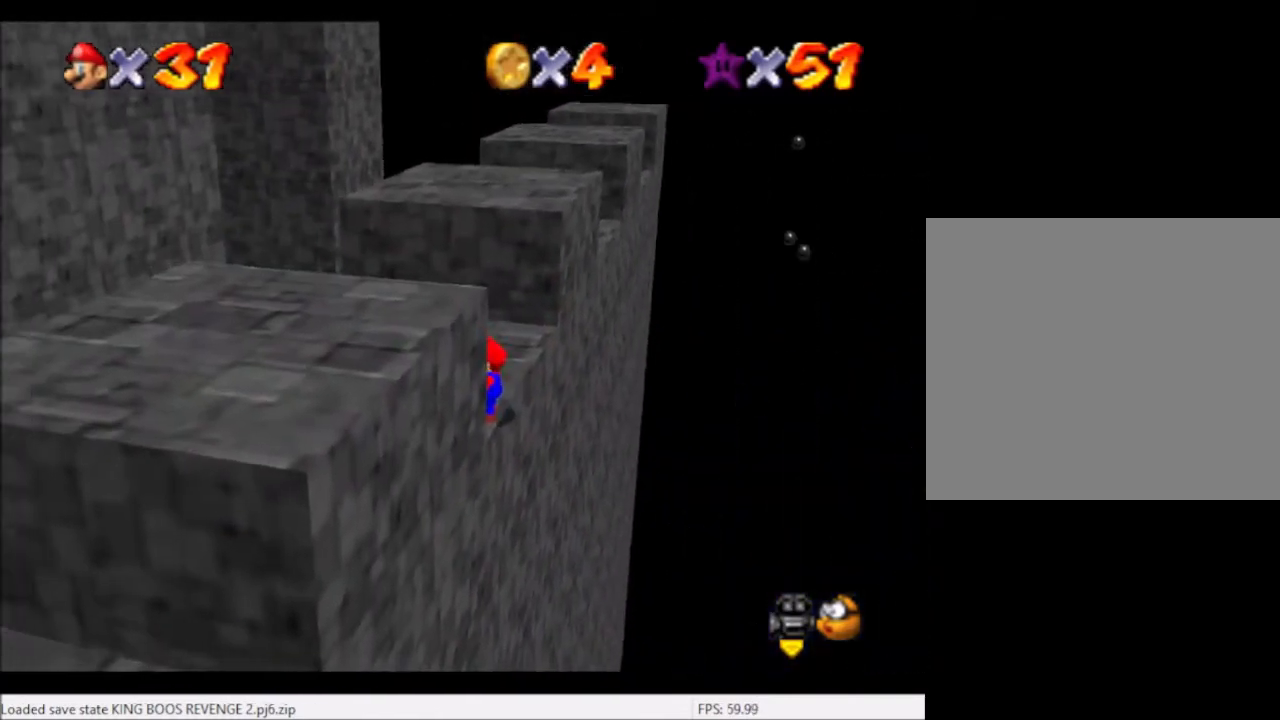
{"buttons": [], "left_stick": "up-left", "right_stick": "center", "events": []}
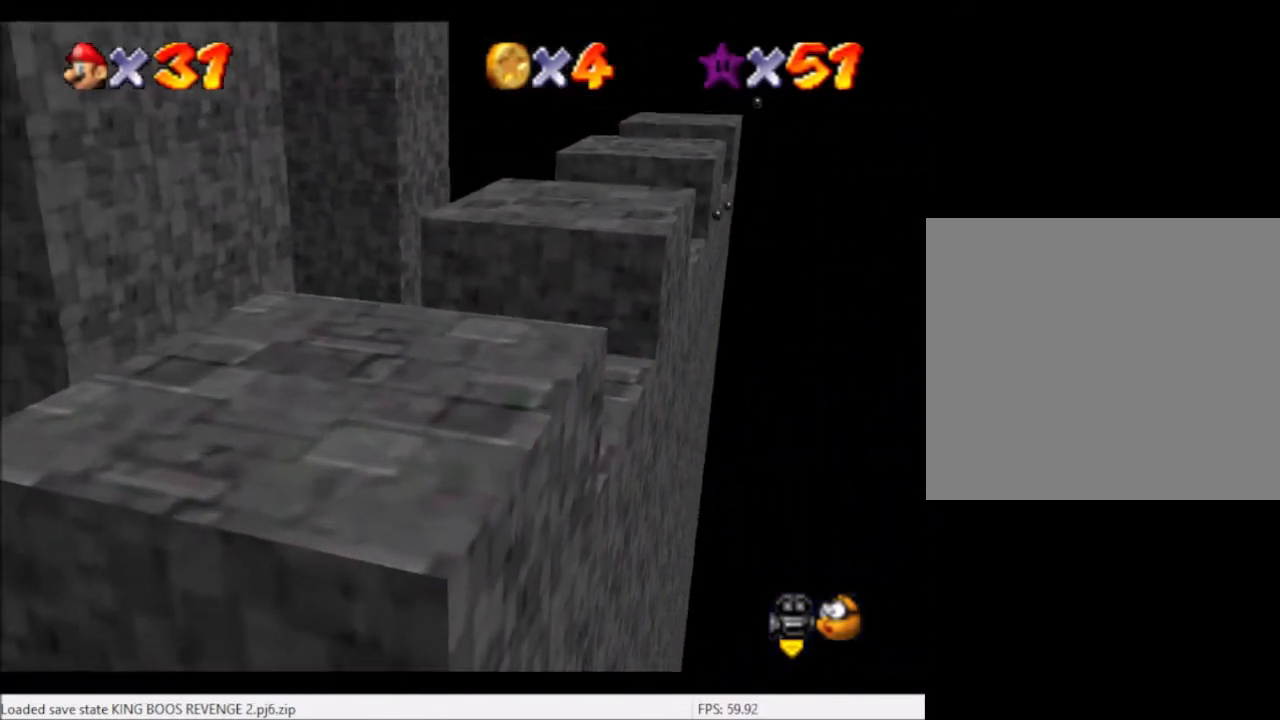
{"buttons": [], "left_stick": "down-left", "right_stick": "center", "events": [[67, "left_stick", "up"], [234, "A", "down"], [334, "left_stick", "center"], [367, "A", "up"], [468, "left_stick", "down-left"]]}
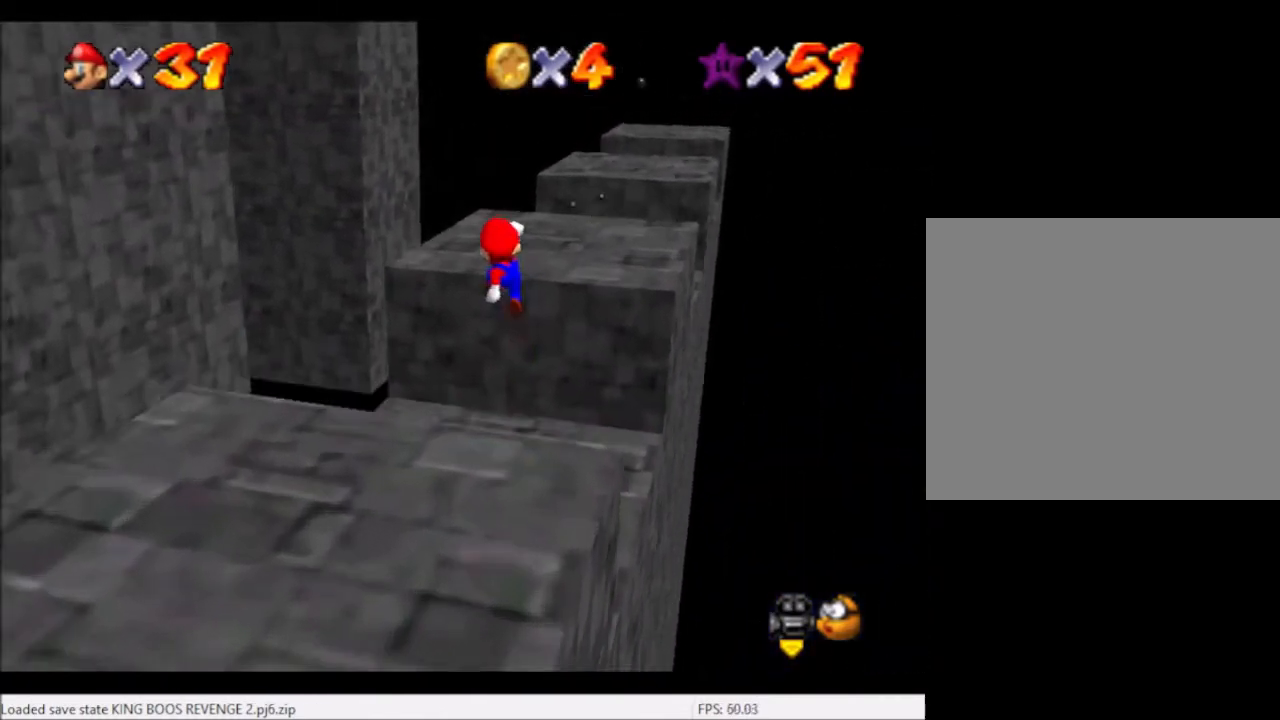
{"buttons": [], "left_stick": "center", "right_stick": "center", "events": [[234, "left_stick", "center"]]}
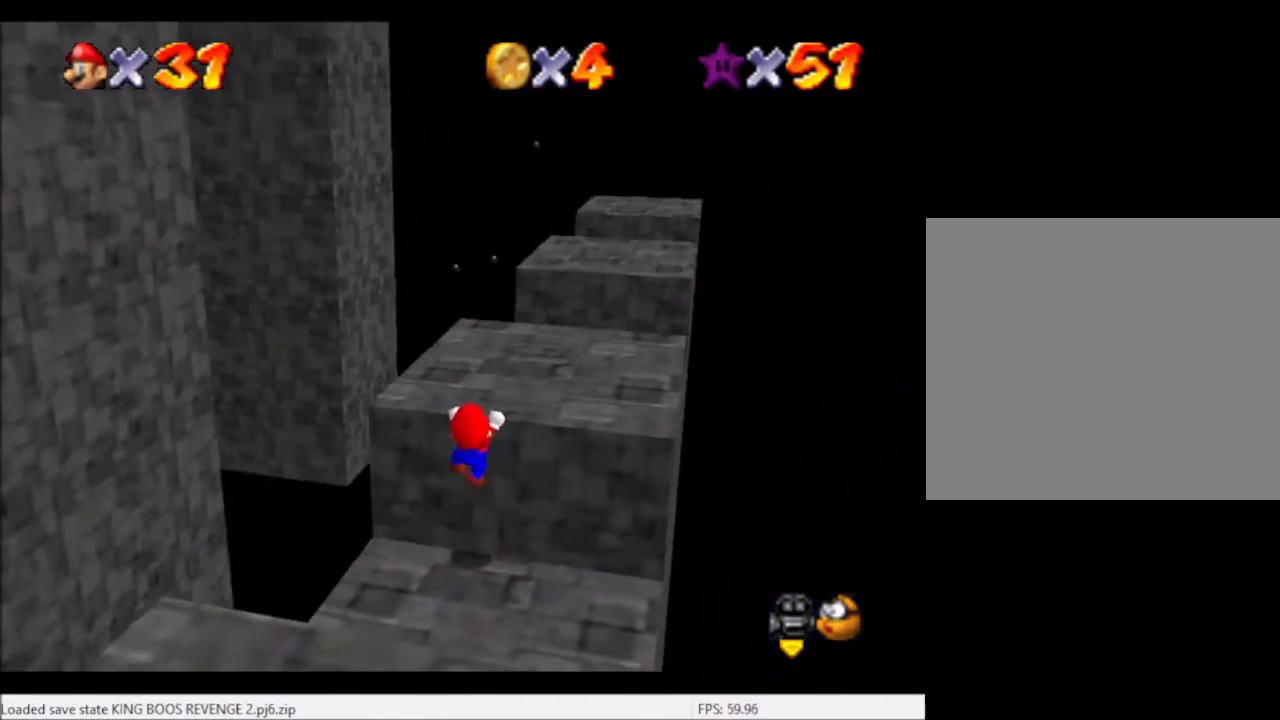
{"buttons": [], "left_stick": "up", "right_stick": "center", "events": [[67, "A", "down"], [167, "A", "up"], [401, "left_stick", "up"]]}
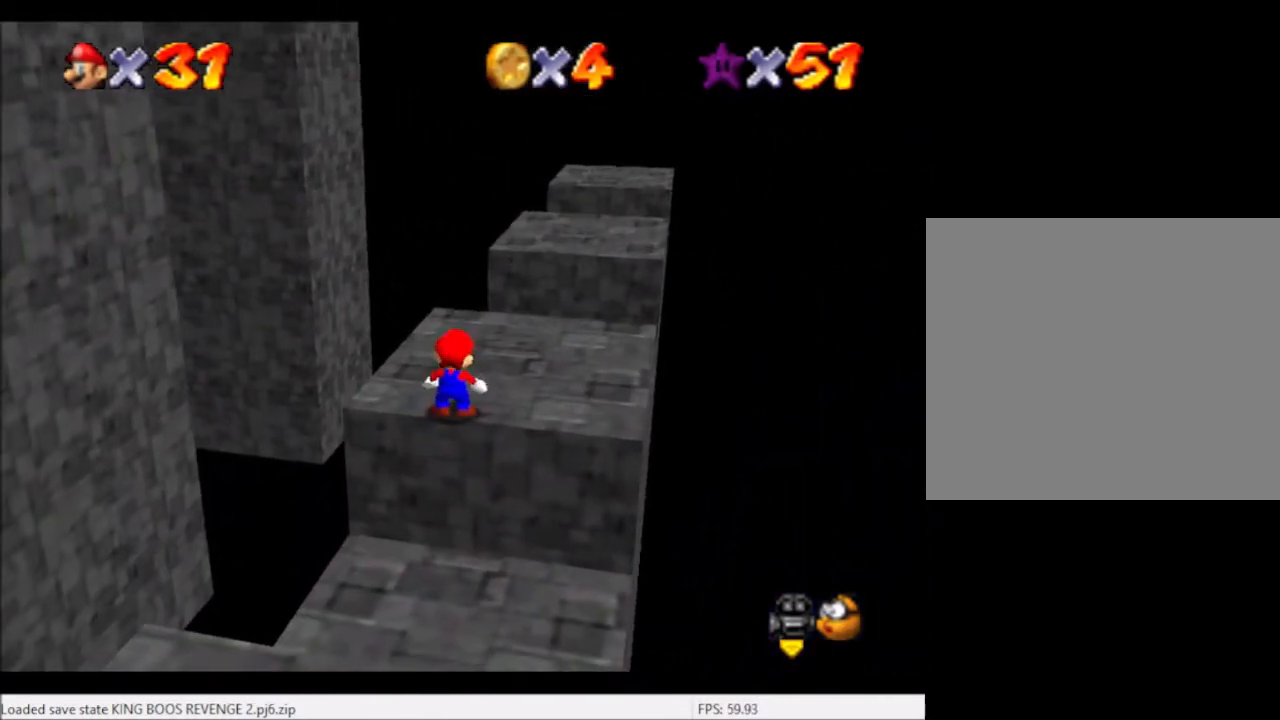
{"buttons": ["A"], "left_stick": "down", "right_stick": "center", "events": [[300, "A", "down"], [300, "left_stick", "center"], [400, "left_stick", "down"]]}
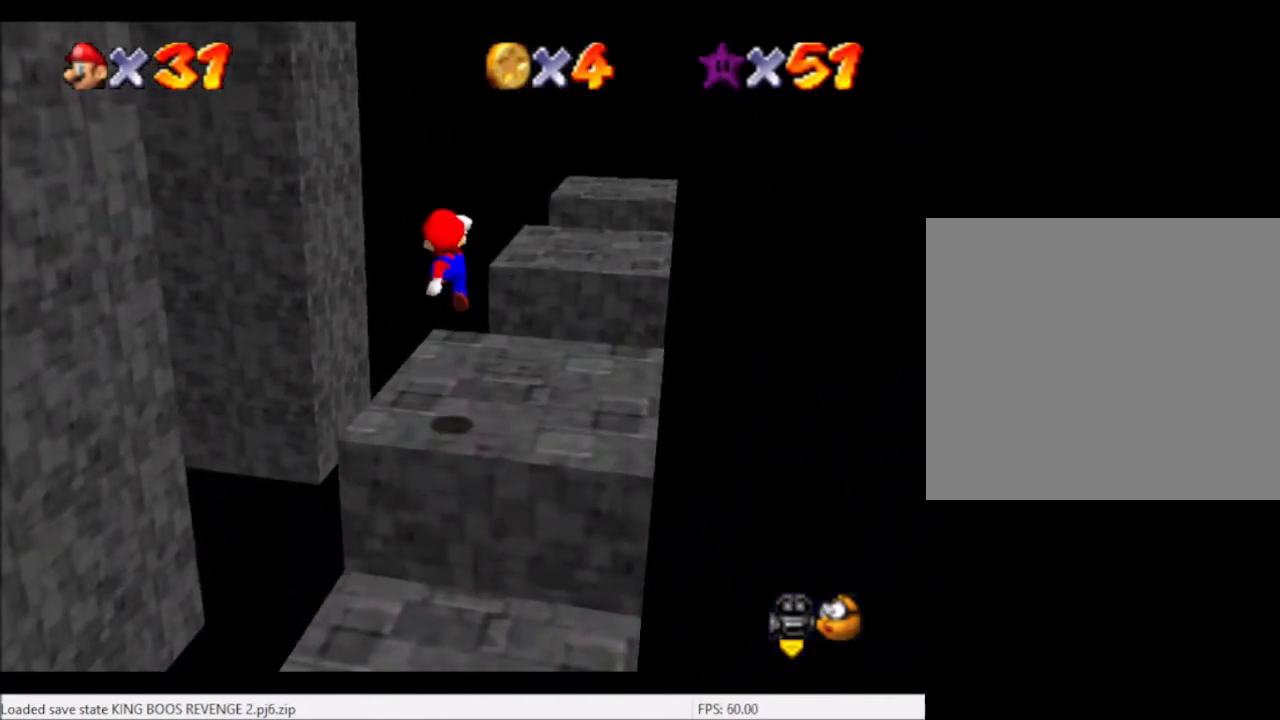
{"buttons": [], "left_stick": "center", "right_stick": "center", "events": [[34, "A", "up"], [367, "left_stick", "center"]]}
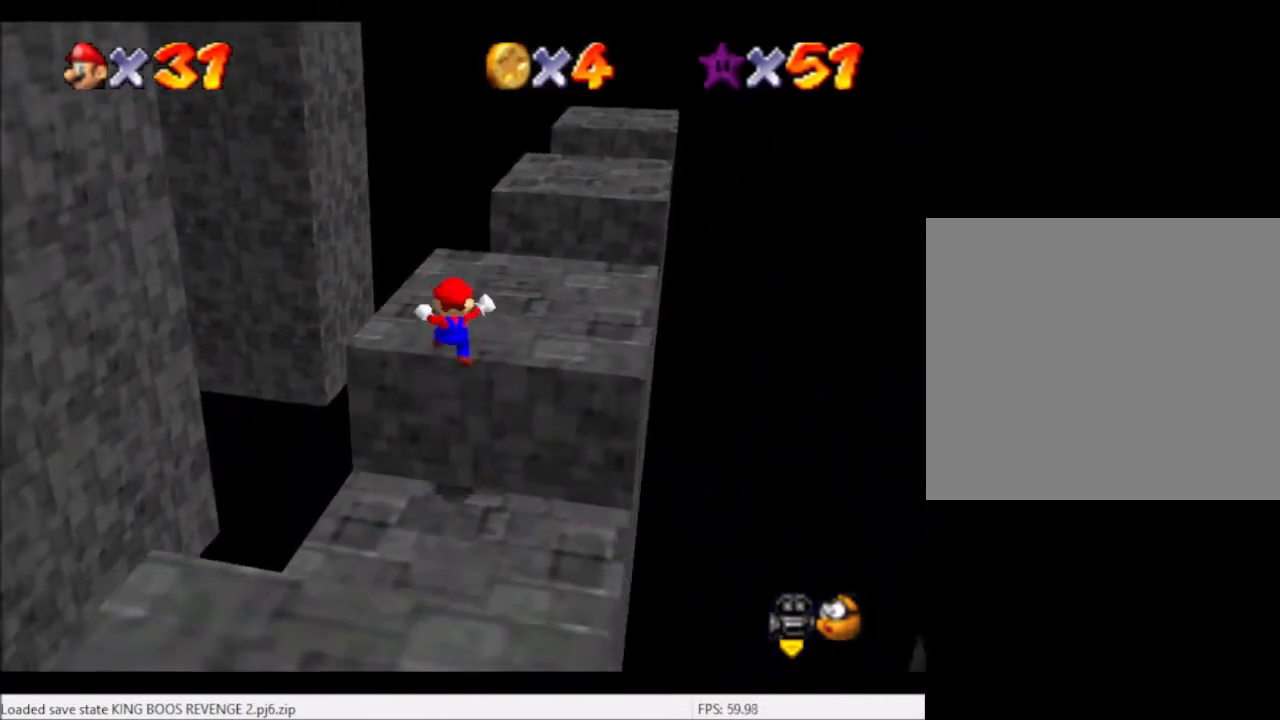
{"buttons": ["A"], "left_stick": "up", "right_stick": "center", "events": [[467, "A", "down"], [500, "left_stick", "up"]]}
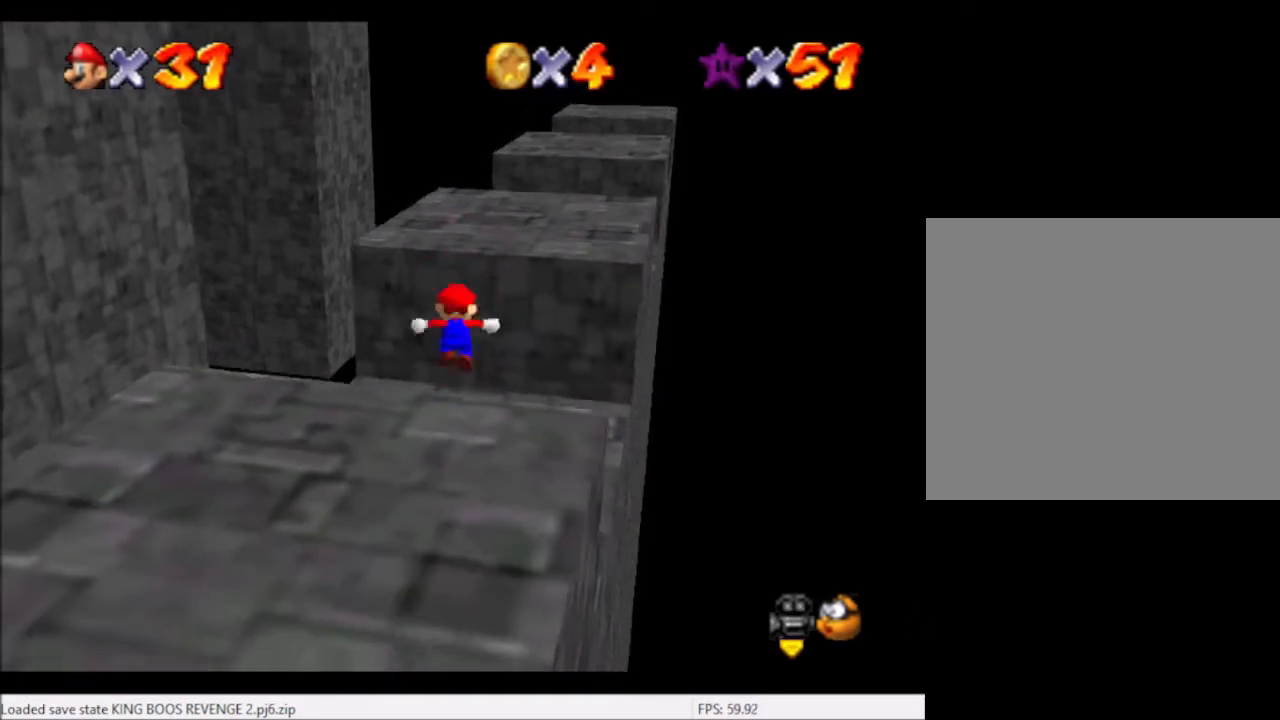
{"buttons": [], "left_stick": "center", "right_stick": "center", "events": [[234, "A", "up"], [468, "B", "down"], [468, "left_stick", "center"], [501, "B", "up"]]}
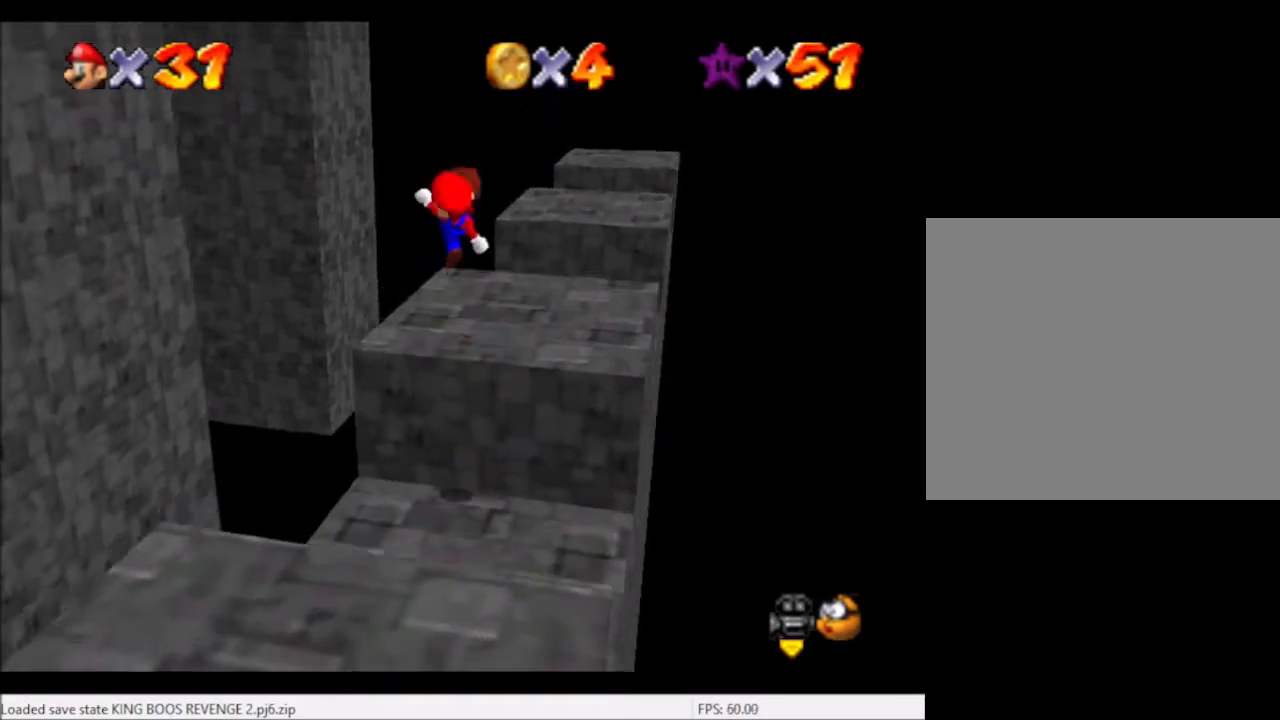
{"buttons": [], "left_stick": "center", "right_stick": "center", "events": [[200, "left_stick", "down-right"], [300, "left_stick", "down-left"], [367, "left_stick", "center"]]}
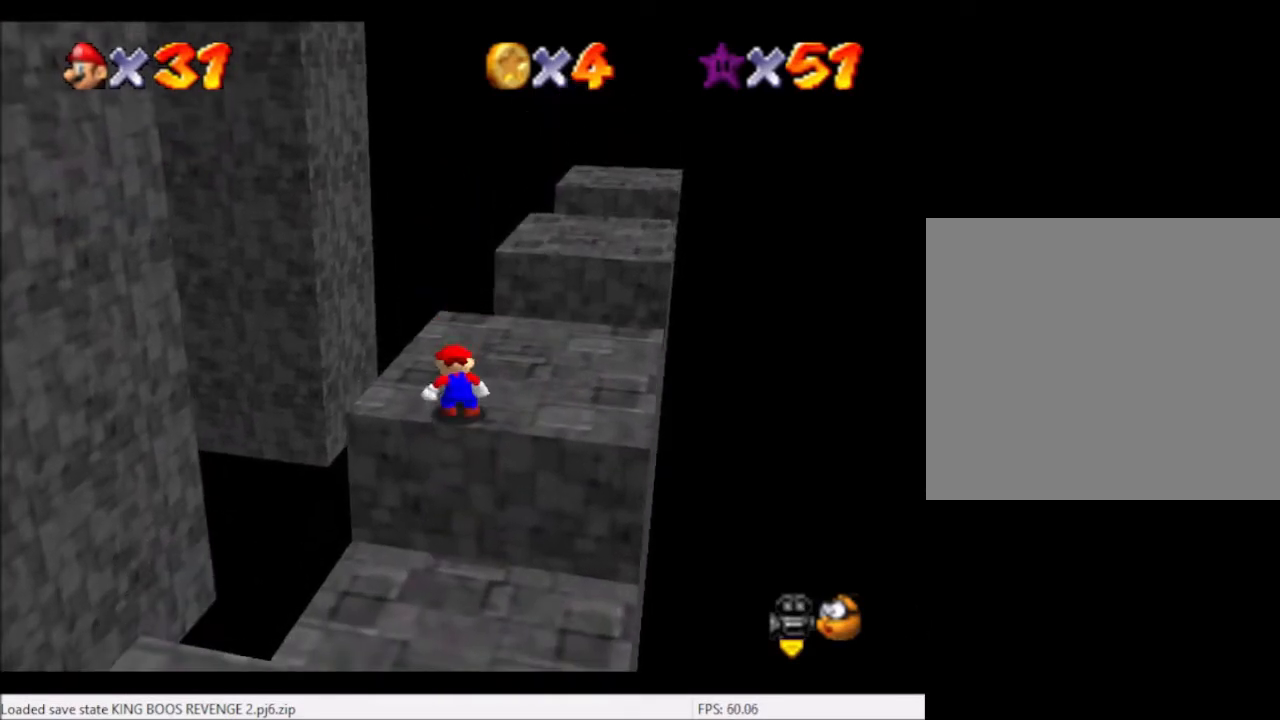
{"buttons": [], "left_stick": "down", "right_stick": "center", "events": [[167, "left_stick", "up"], [367, "left_stick", "center"], [434, "A", "down"], [468, "left_stick", "down"], [501, "A", "up"]]}
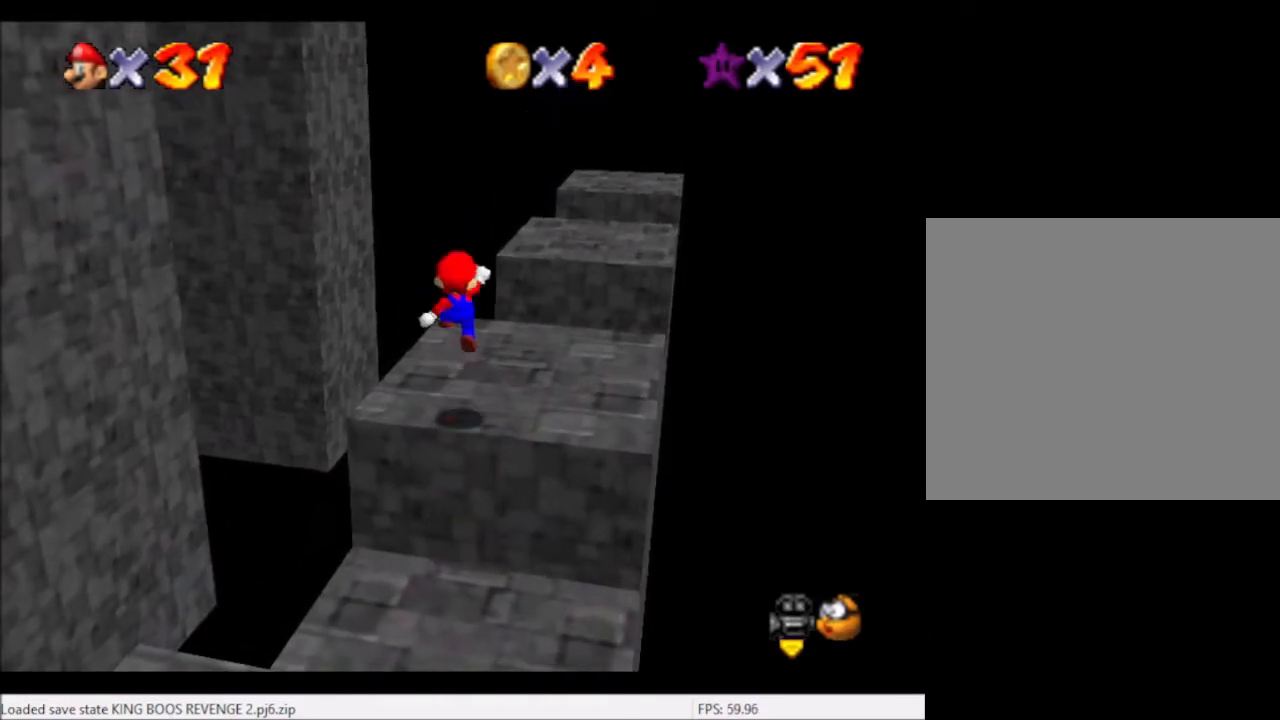
{"buttons": [], "left_stick": "up", "right_stick": "center", "events": [[167, "left_stick", "center"], [400, "left_stick", "up"]]}
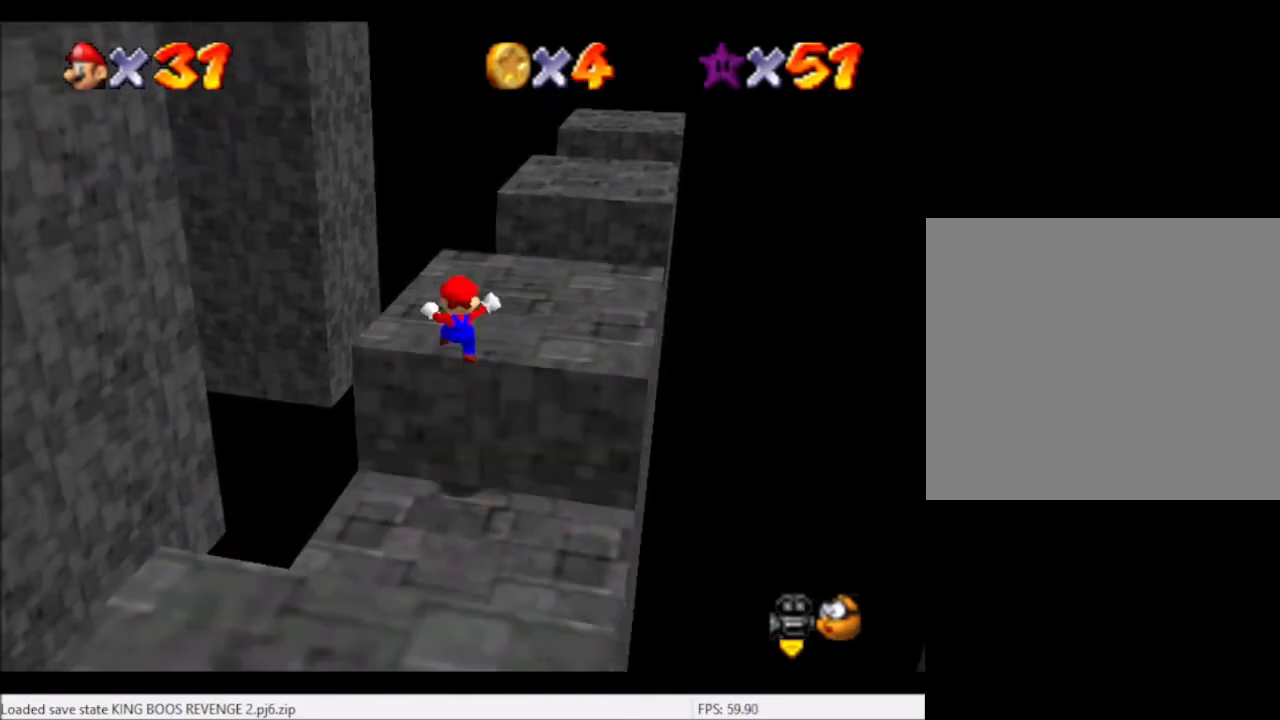
{"buttons": [], "left_stick": "center", "right_stick": "center", "events": [[34, "left_stick", "center"]]}
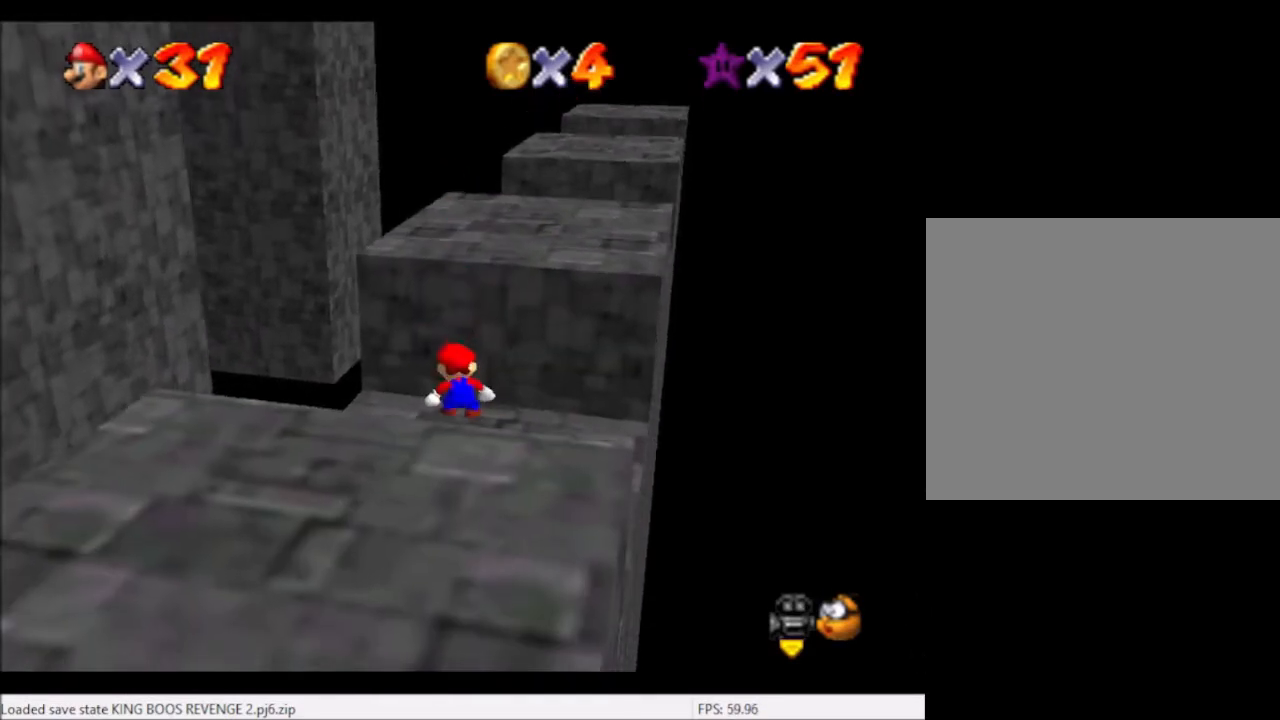
{"buttons": [], "left_stick": "up-right", "right_stick": "center", "events": [[334, "A", "down"], [467, "left_stick", "up-right"], [500, "A", "up"]]}
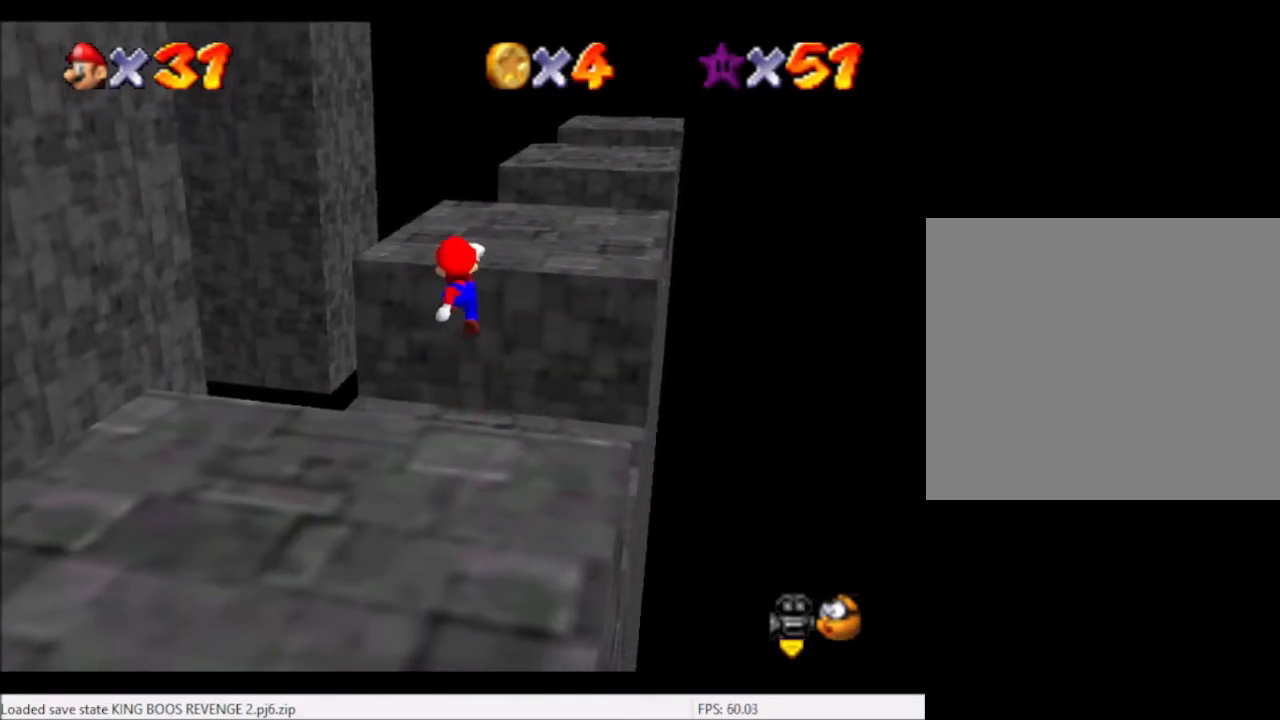
{"buttons": [], "left_stick": "center", "right_stick": "center", "events": [[267, "left_stick", "center"]]}
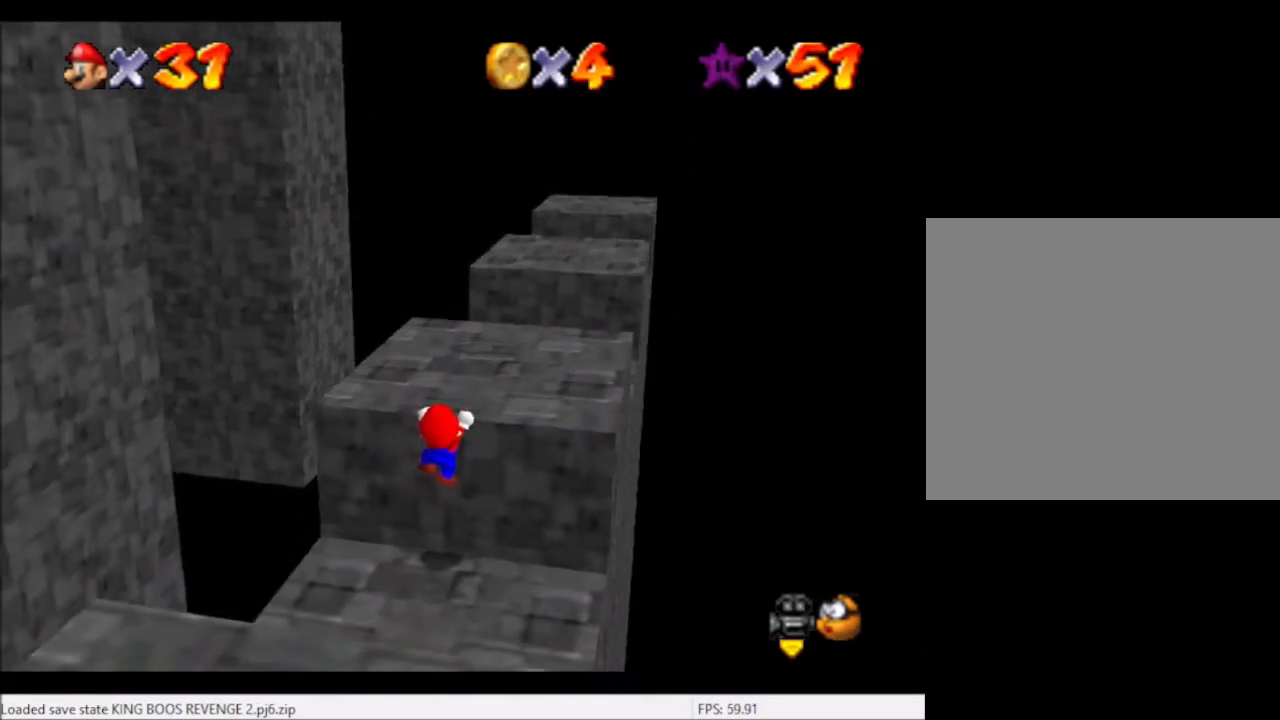
{"buttons": [], "left_stick": "center", "right_stick": "center", "events": []}
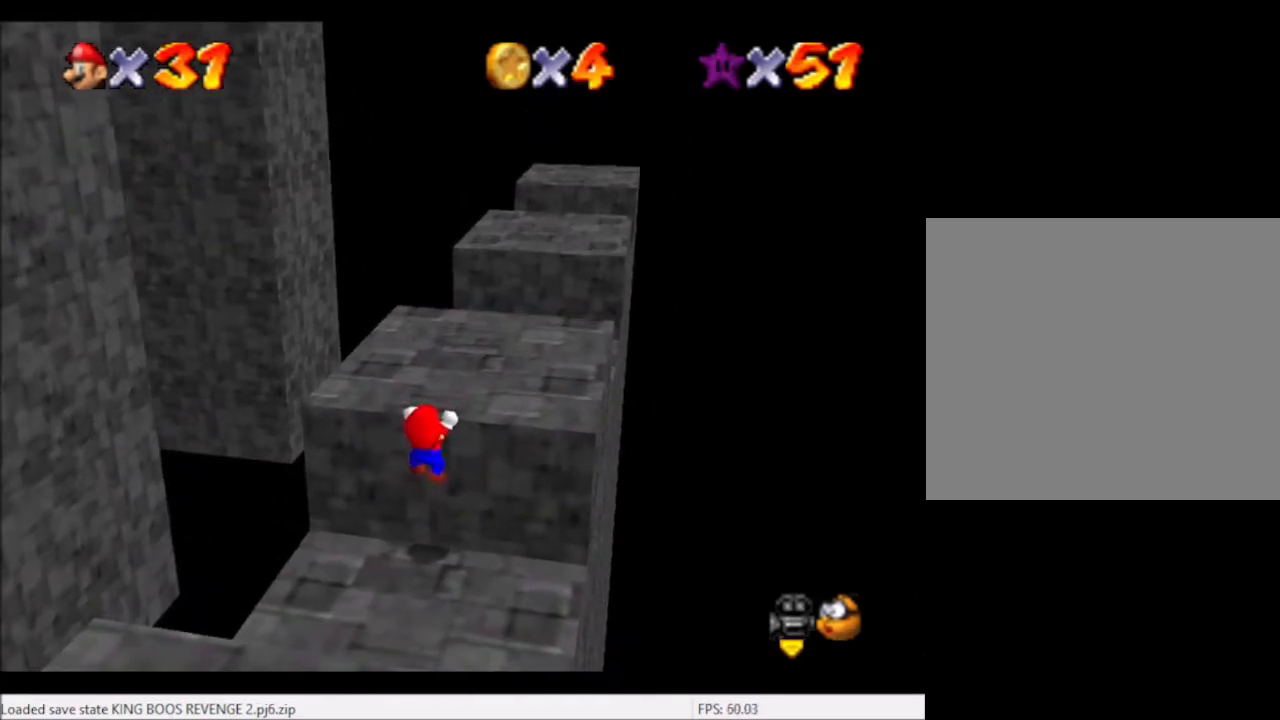
{"buttons": [], "left_stick": "center", "right_stick": "center", "events": []}
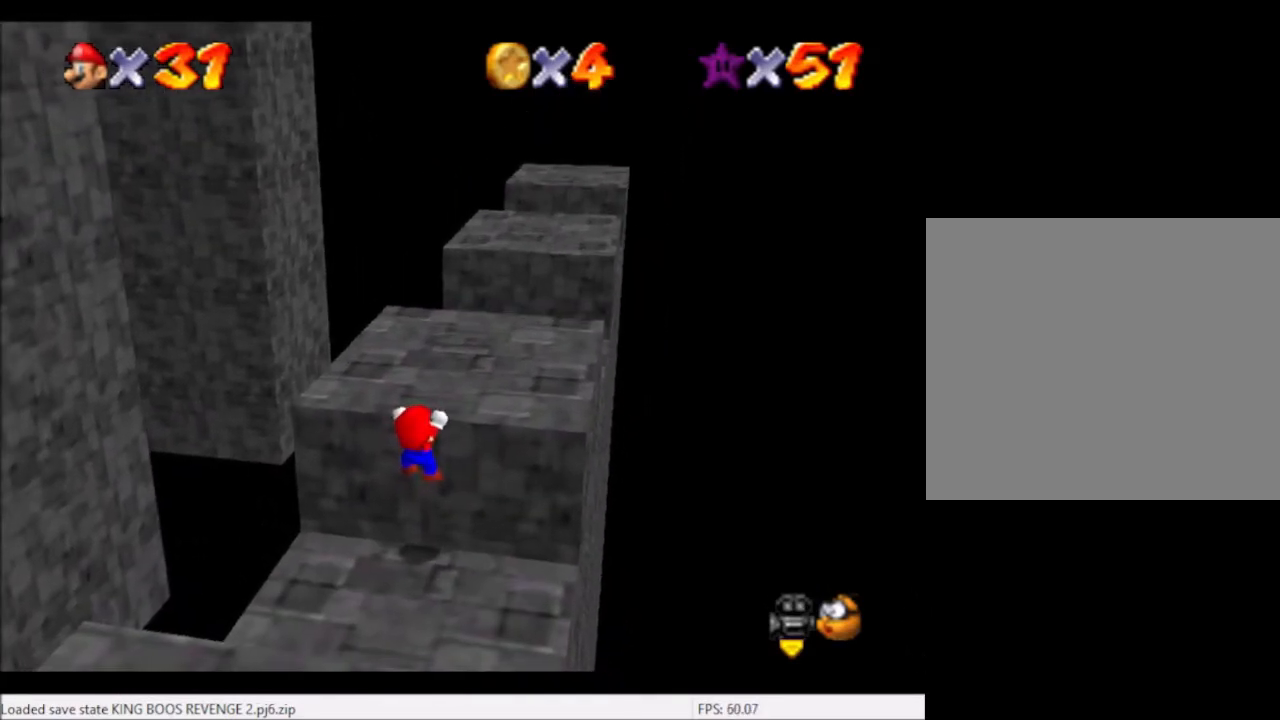
{"buttons": [], "left_stick": "center", "right_stick": "center", "events": []}
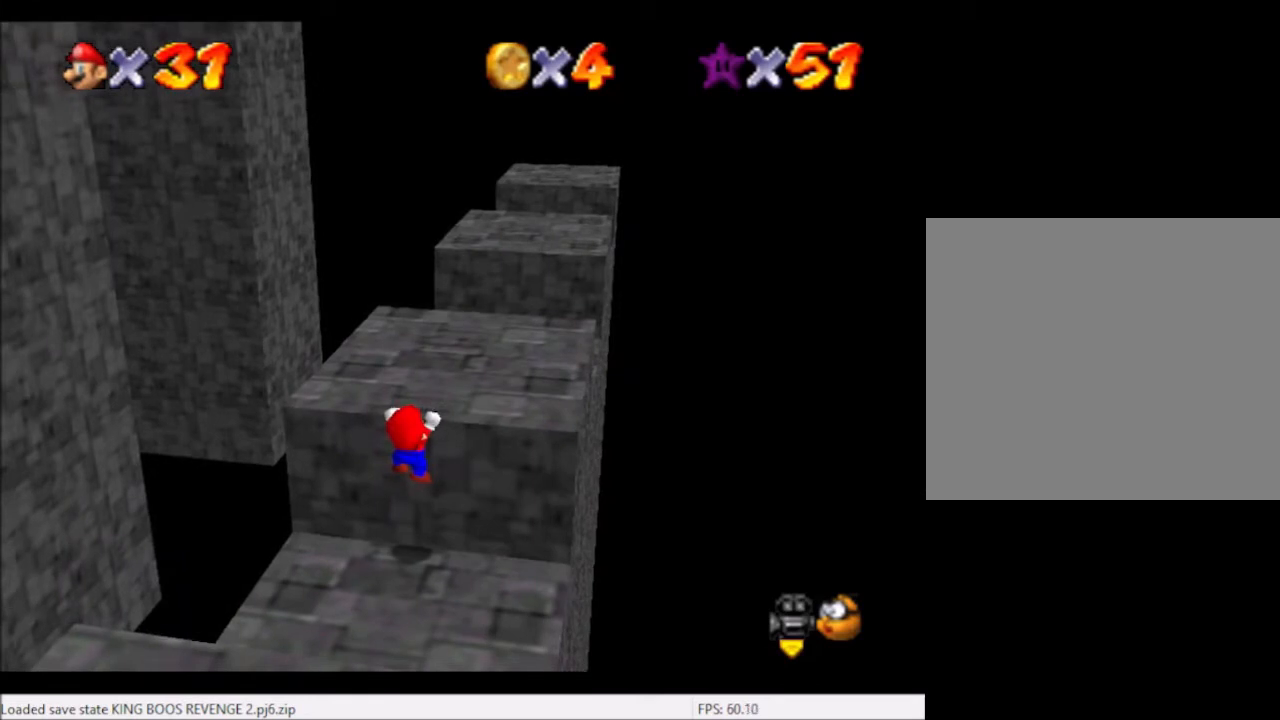
{"buttons": [], "left_stick": "center", "right_stick": "center", "events": [[67, "A", "down"], [201, "A", "up"]]}
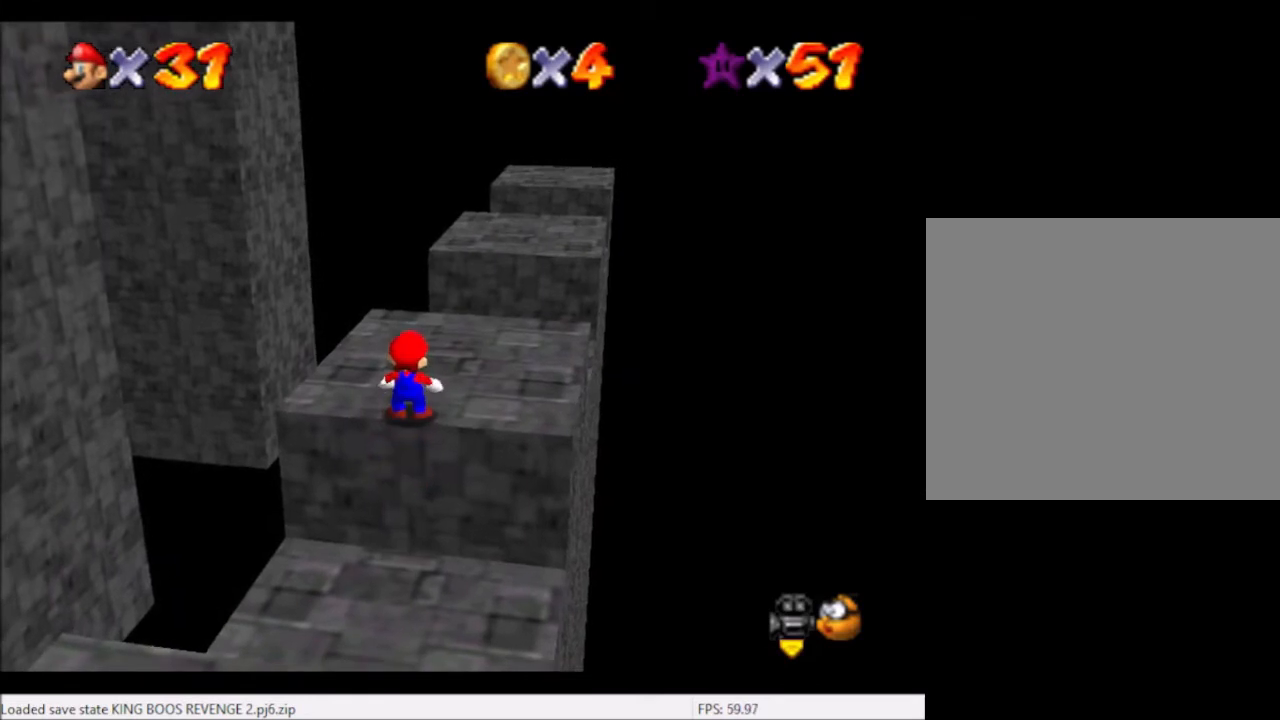
{"buttons": [], "left_stick": "center", "right_stick": "center", "events": []}
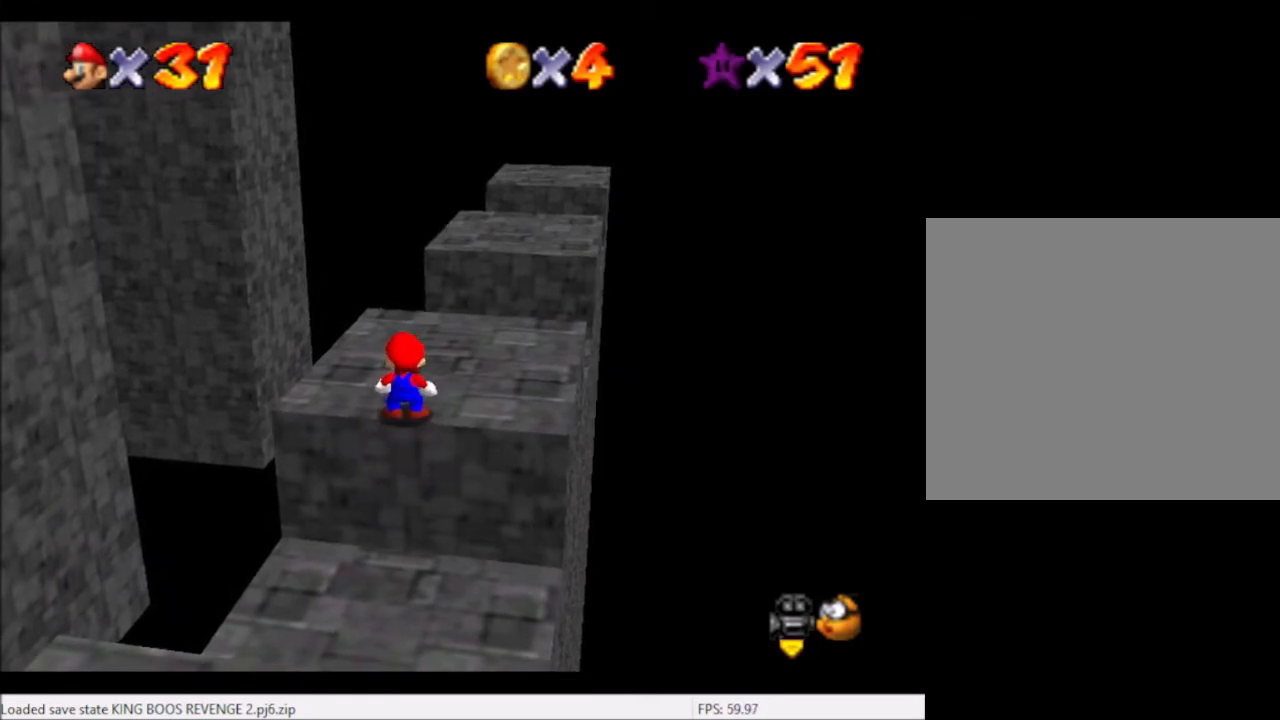
{"buttons": [], "left_stick": "center", "right_stick": "center", "events": []}